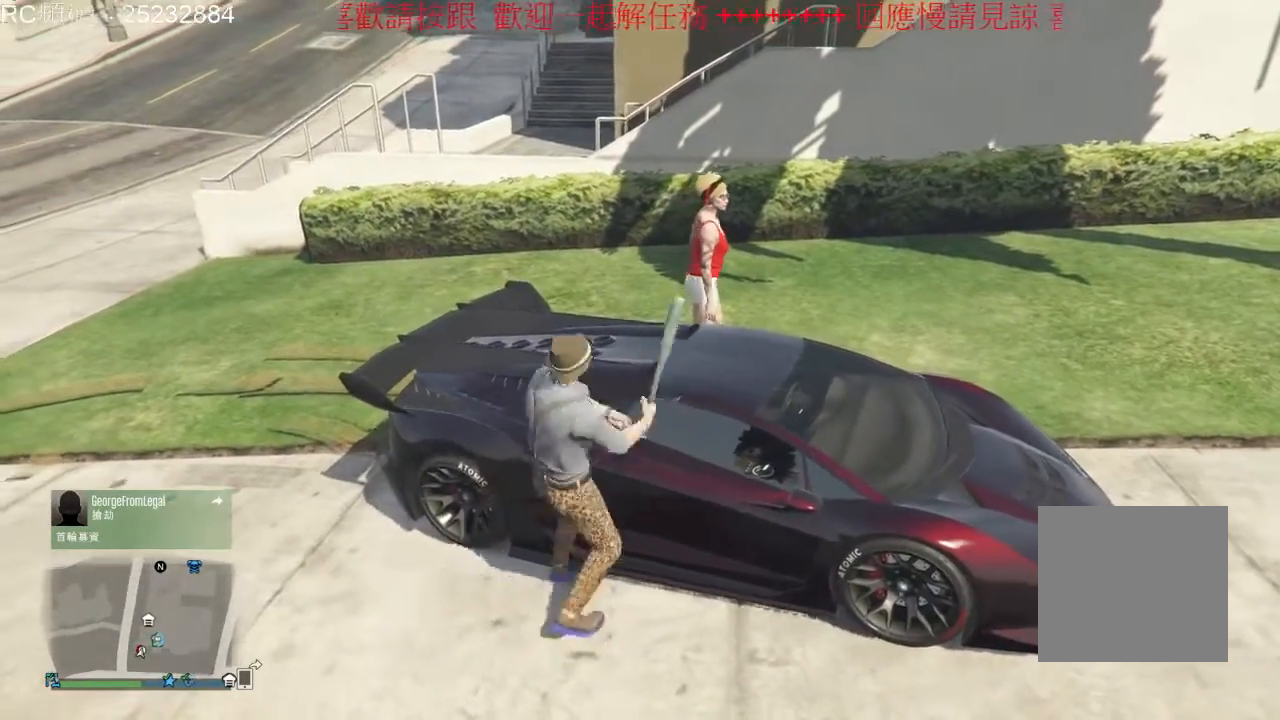
Gameplay with a controller (Xbox layout); each line is a JSON object with the inputs held at the frame after it. "events" lists button and stick changes between this image and that frame as [ms after this image, input, new state], when the widget could be followed in between. Not read: L3 R2 R3.
{"buttons": [], "left_stick": "up-right", "right_stick": "center", "events": []}
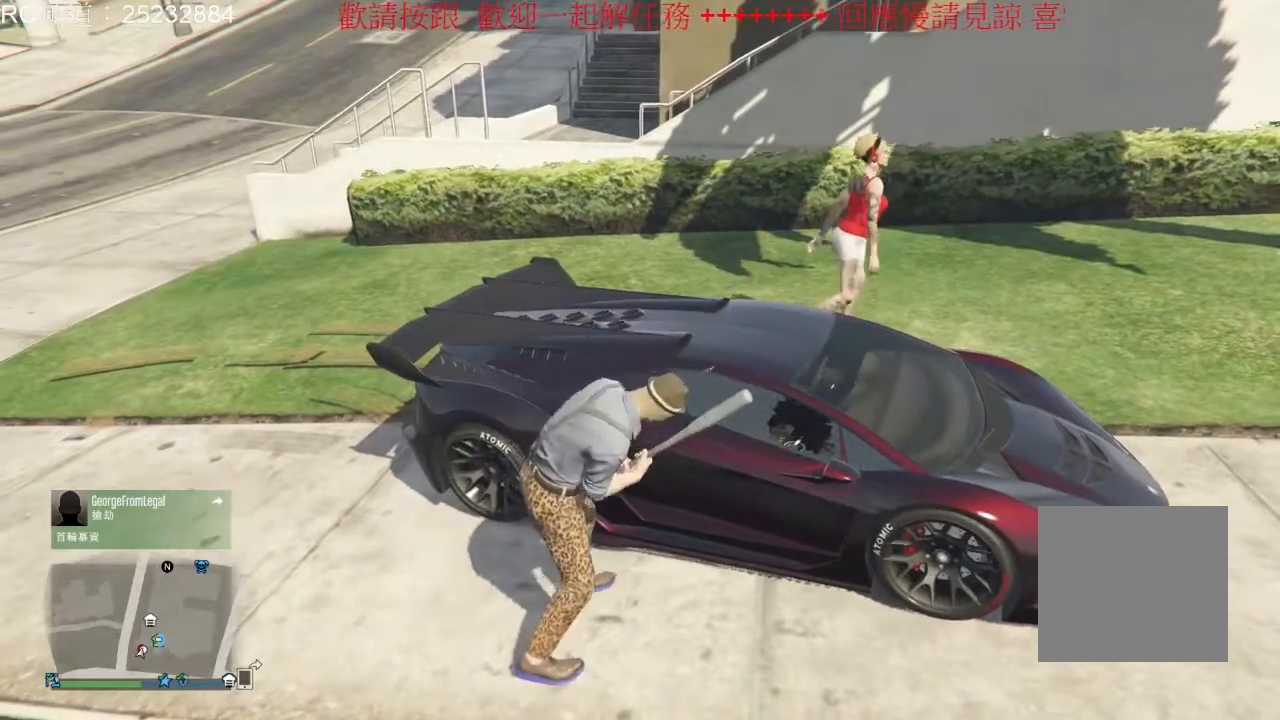
{"buttons": [], "left_stick": "up-right", "right_stick": "center", "events": []}
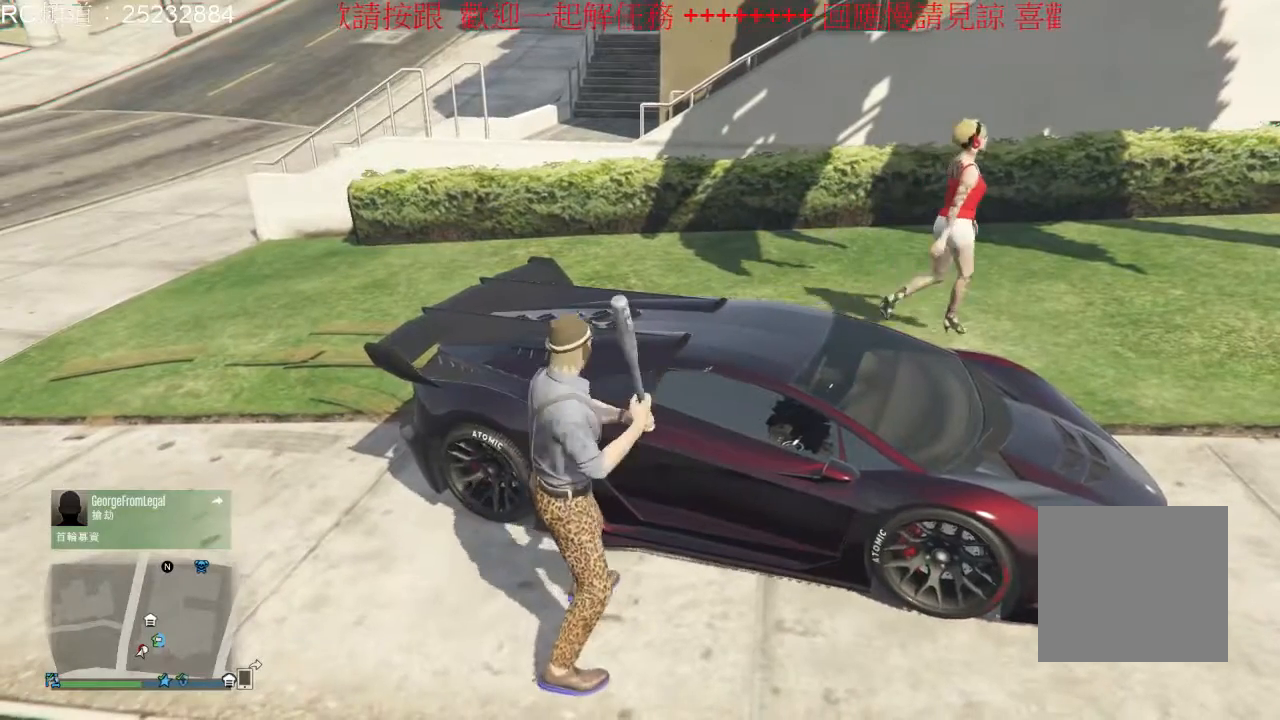
{"buttons": [], "left_stick": "up-right", "right_stick": "center", "events": []}
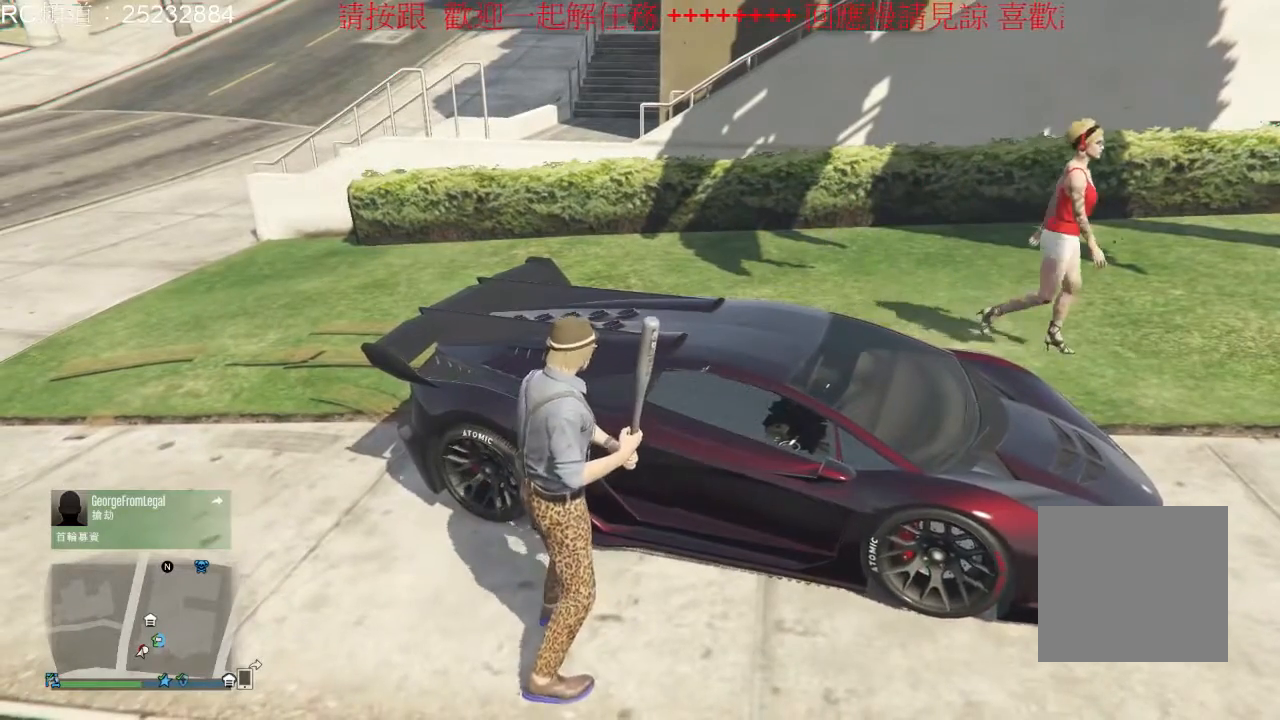
{"buttons": [], "left_stick": "up-right", "right_stick": "center", "events": []}
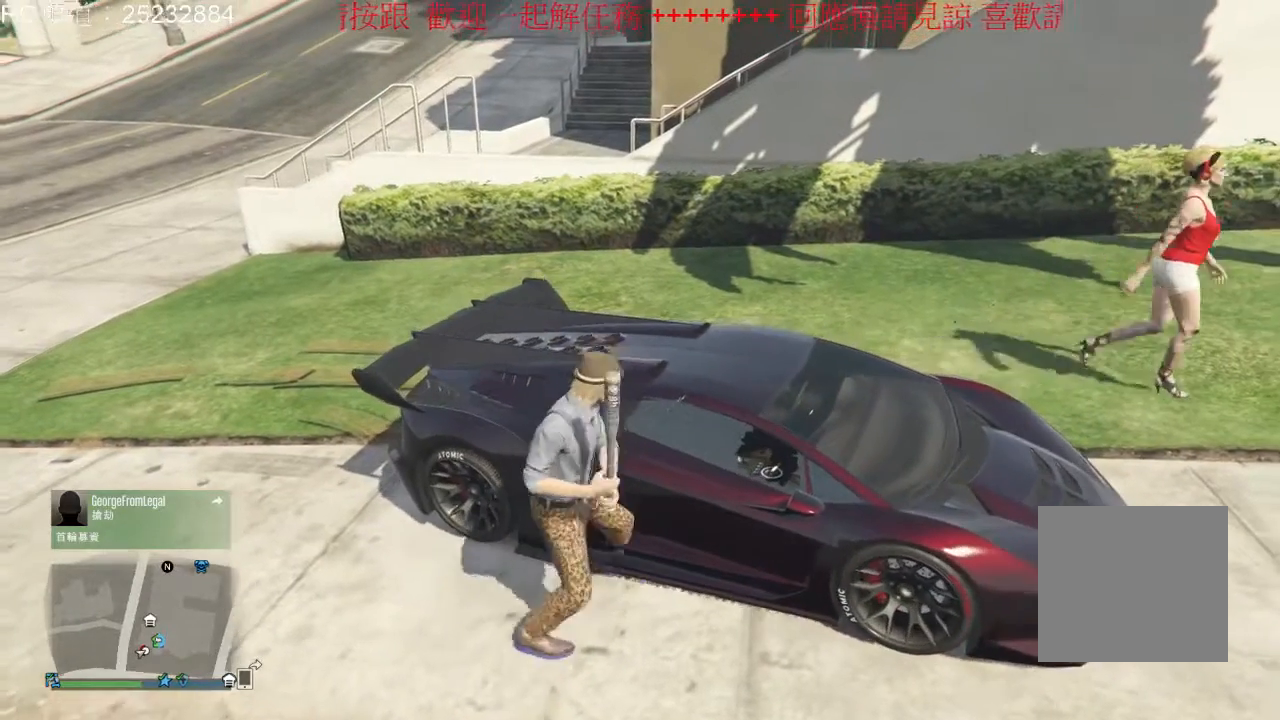
{"buttons": [], "left_stick": "right", "right_stick": "center", "events": [[500, "left_stick", "right"]]}
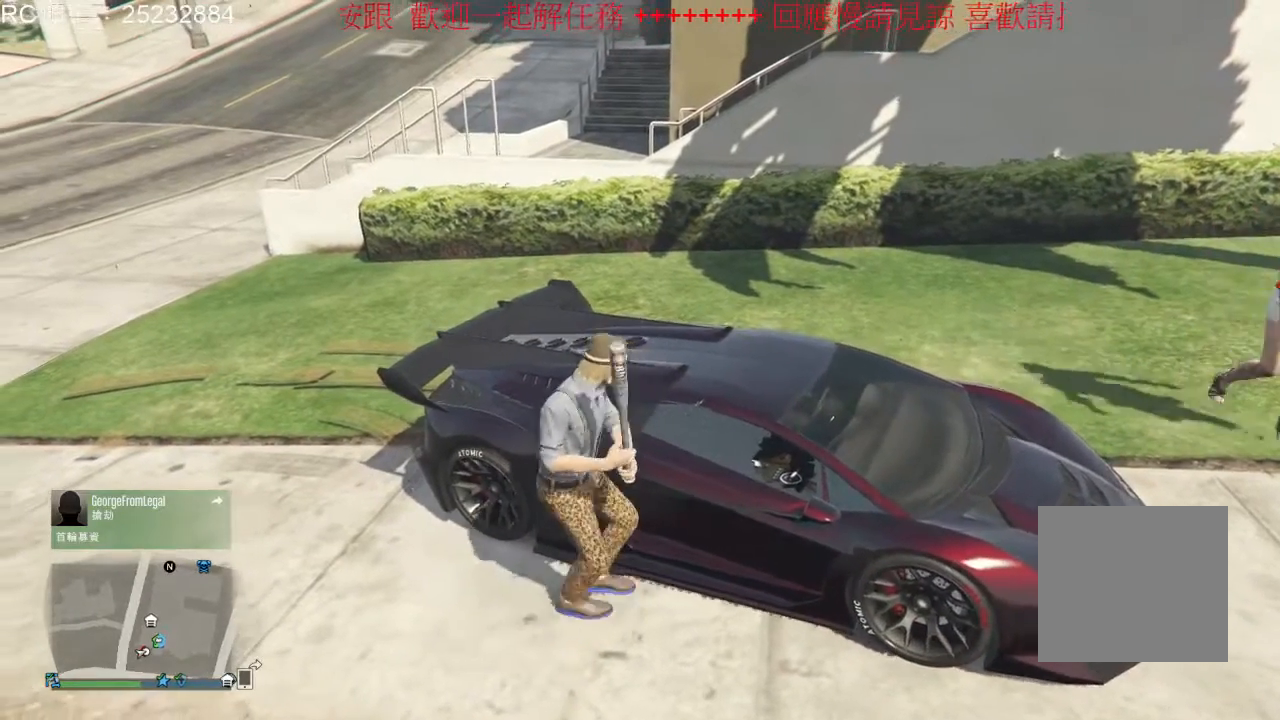
{"buttons": [], "left_stick": "center", "right_stick": "center", "events": [[133, "left_stick", "center"]]}
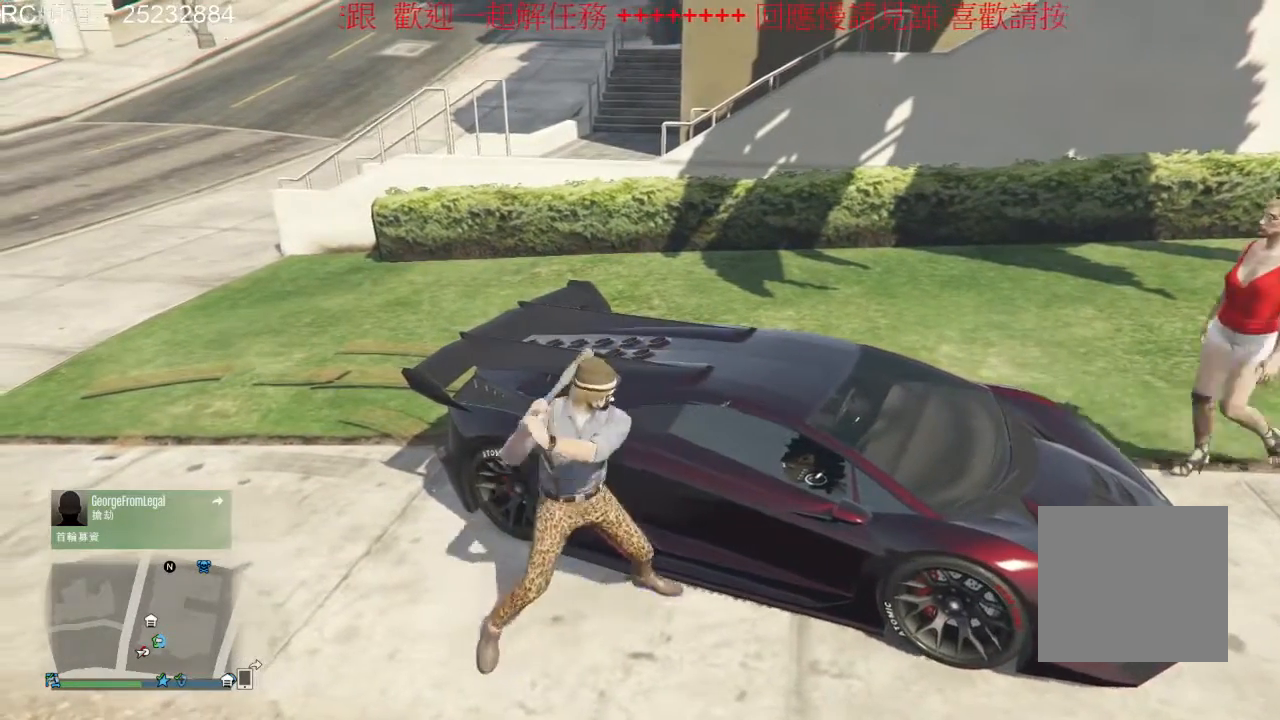
{"buttons": [], "left_stick": "center", "right_stick": "center", "events": []}
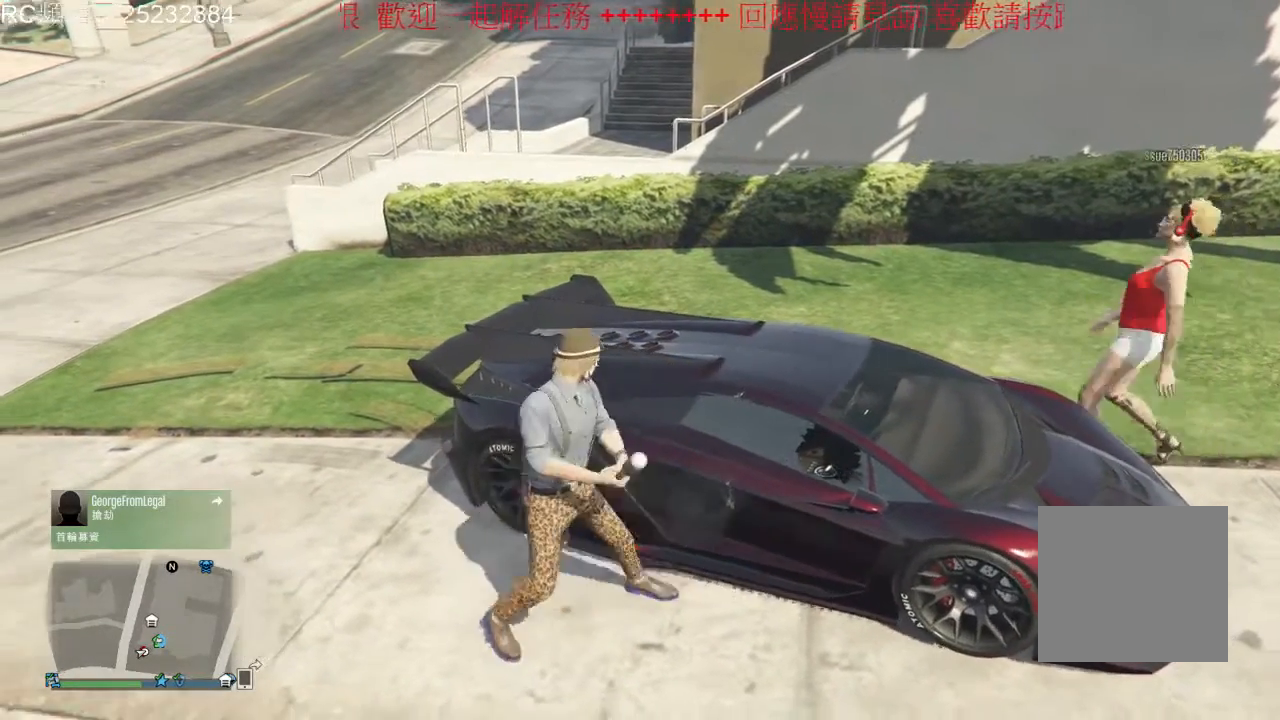
{"buttons": [], "left_stick": "center", "right_stick": "center", "events": []}
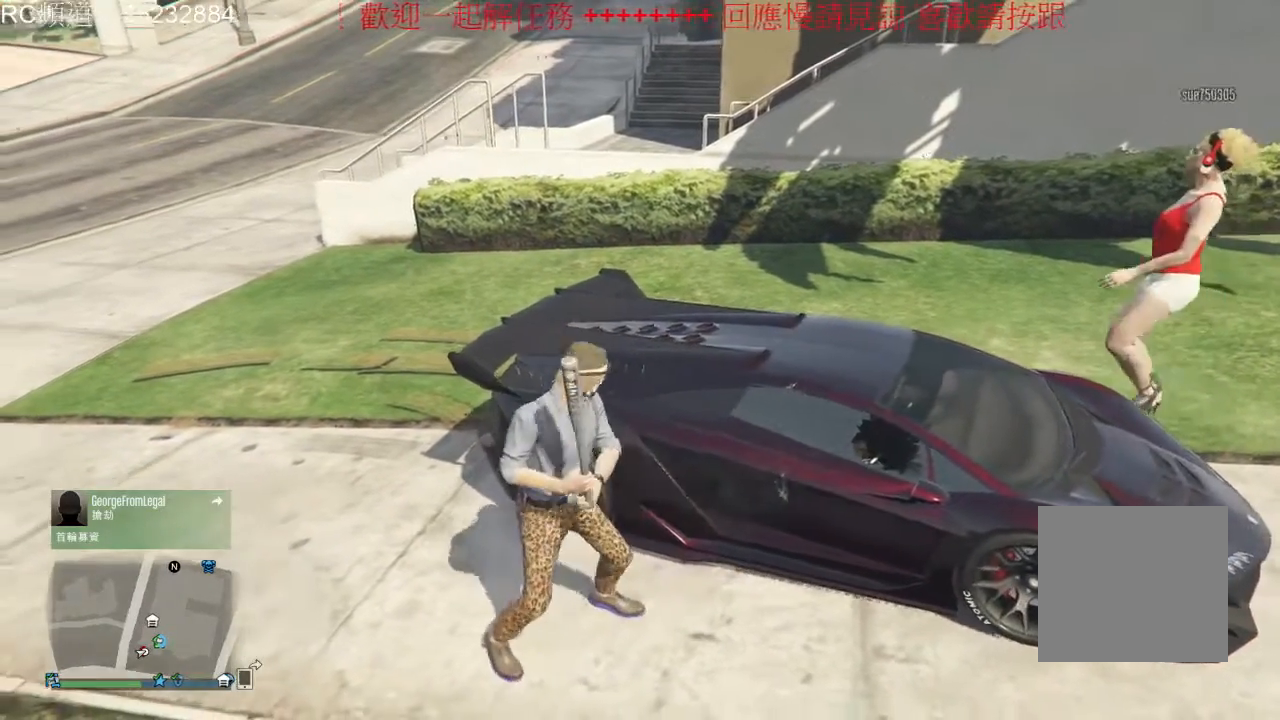
{"buttons": [], "left_stick": "center", "right_stick": "center", "events": []}
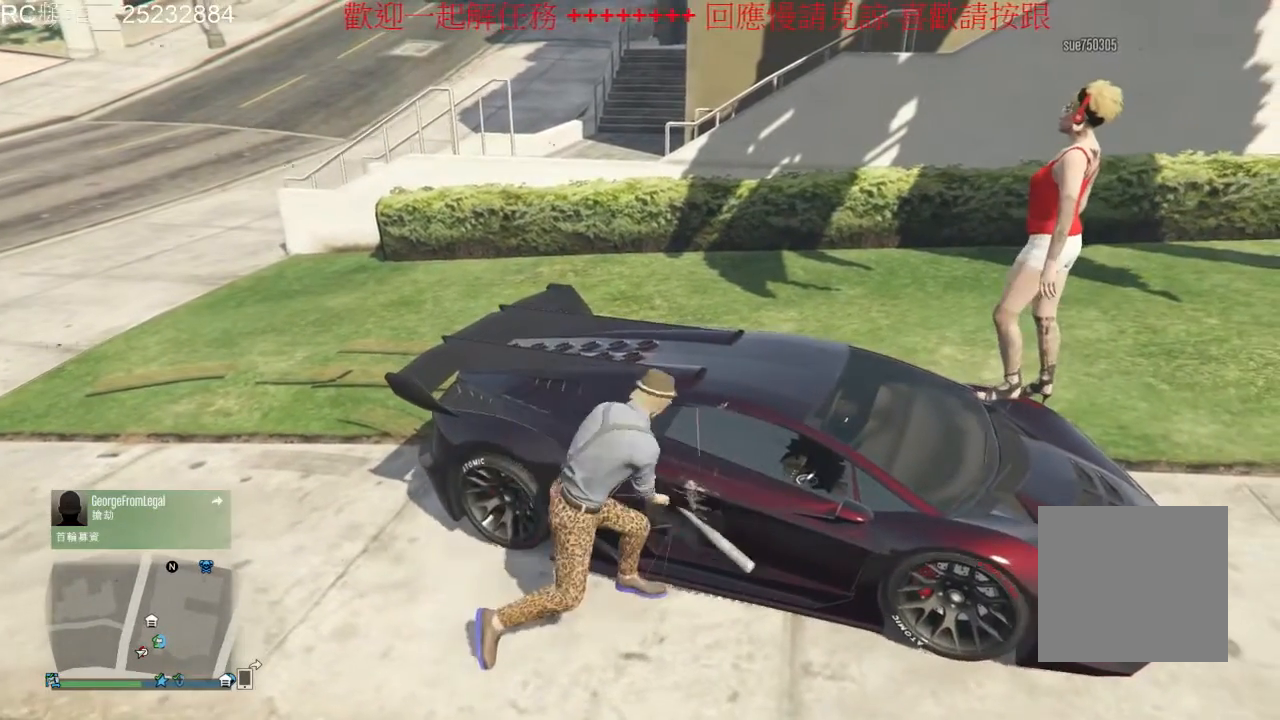
{"buttons": [], "left_stick": "center", "right_stick": "center", "events": []}
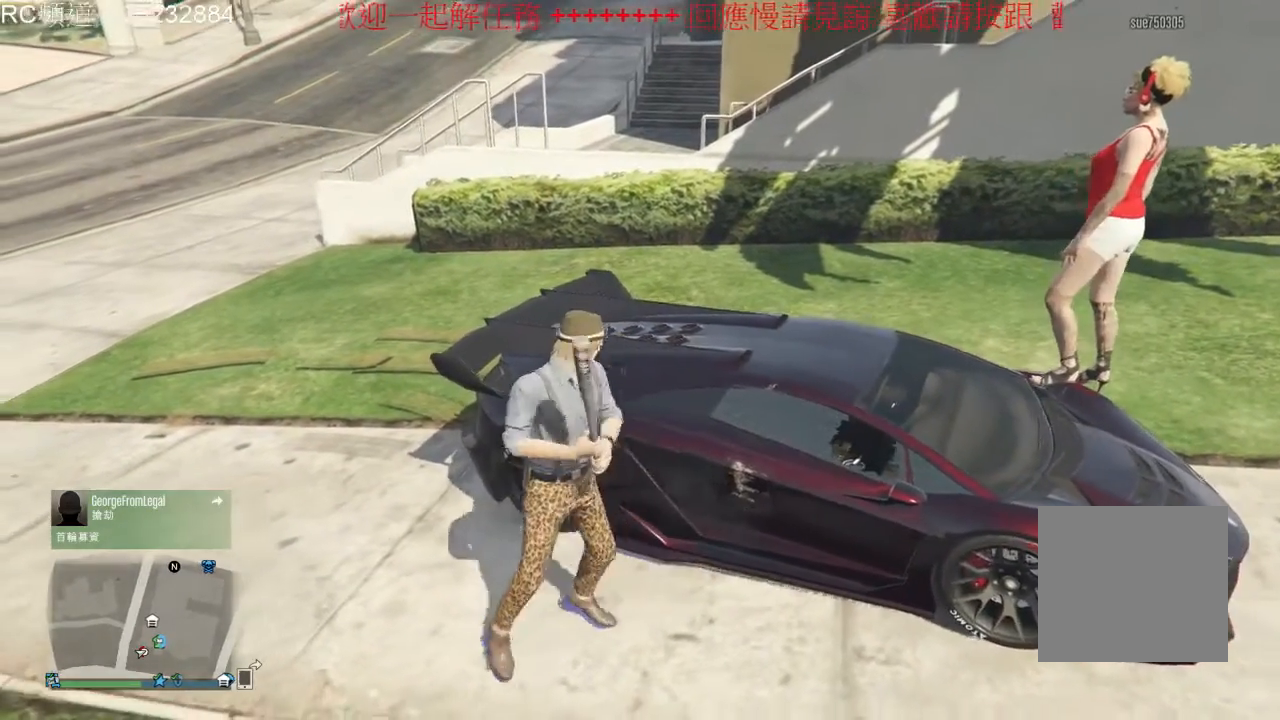
{"buttons": [], "left_stick": "center", "right_stick": "center", "events": []}
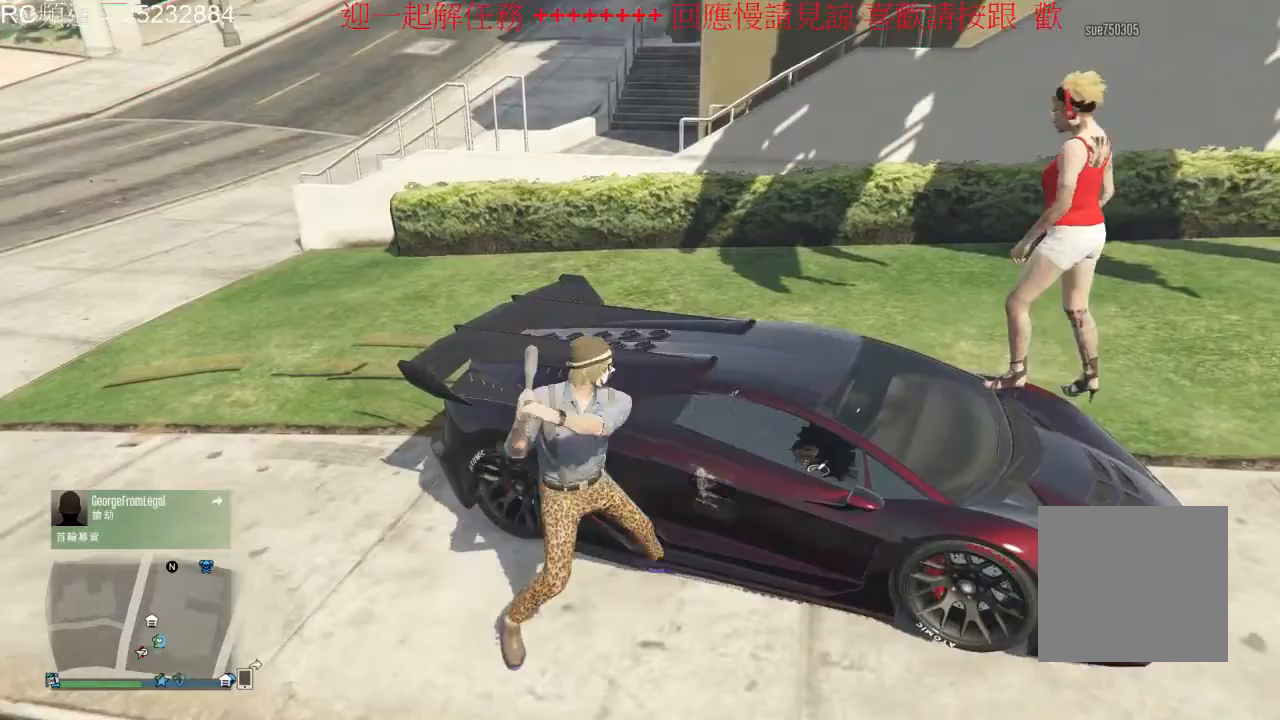
{"buttons": [], "left_stick": "center", "right_stick": "center", "events": []}
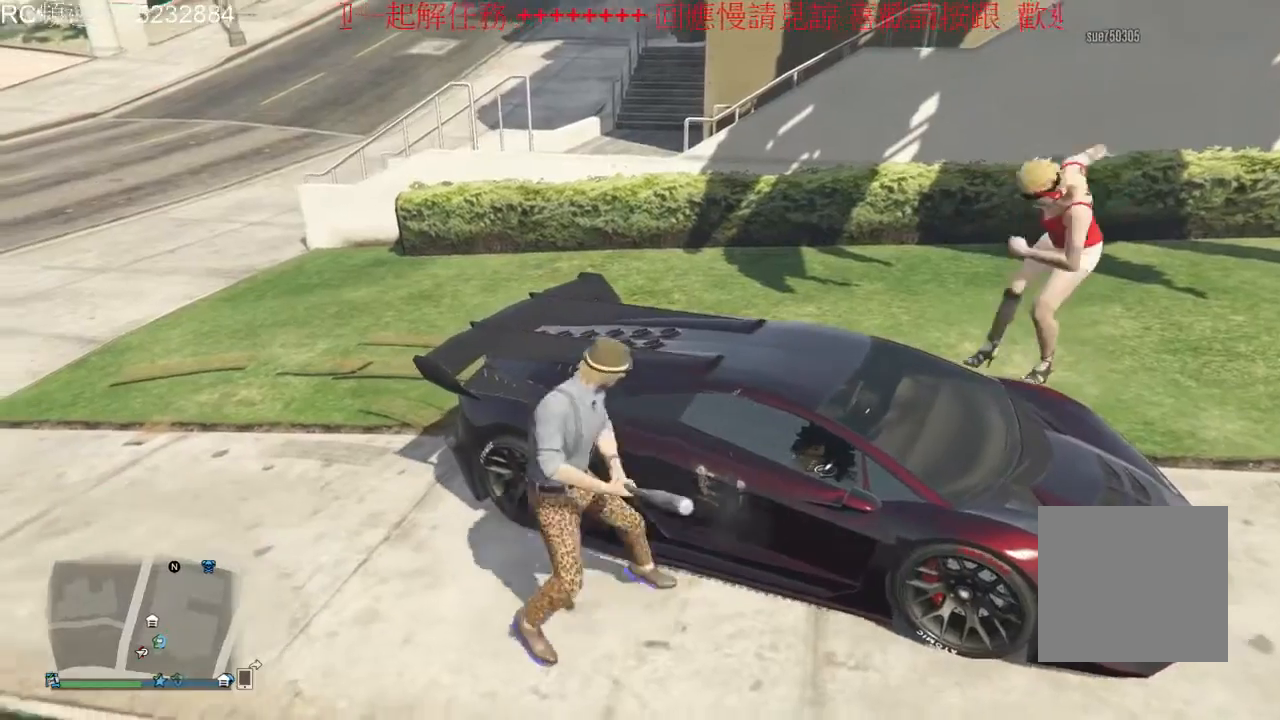
{"buttons": ["Y"], "left_stick": "center", "right_stick": "center", "events": [[433, "Y", "down"]]}
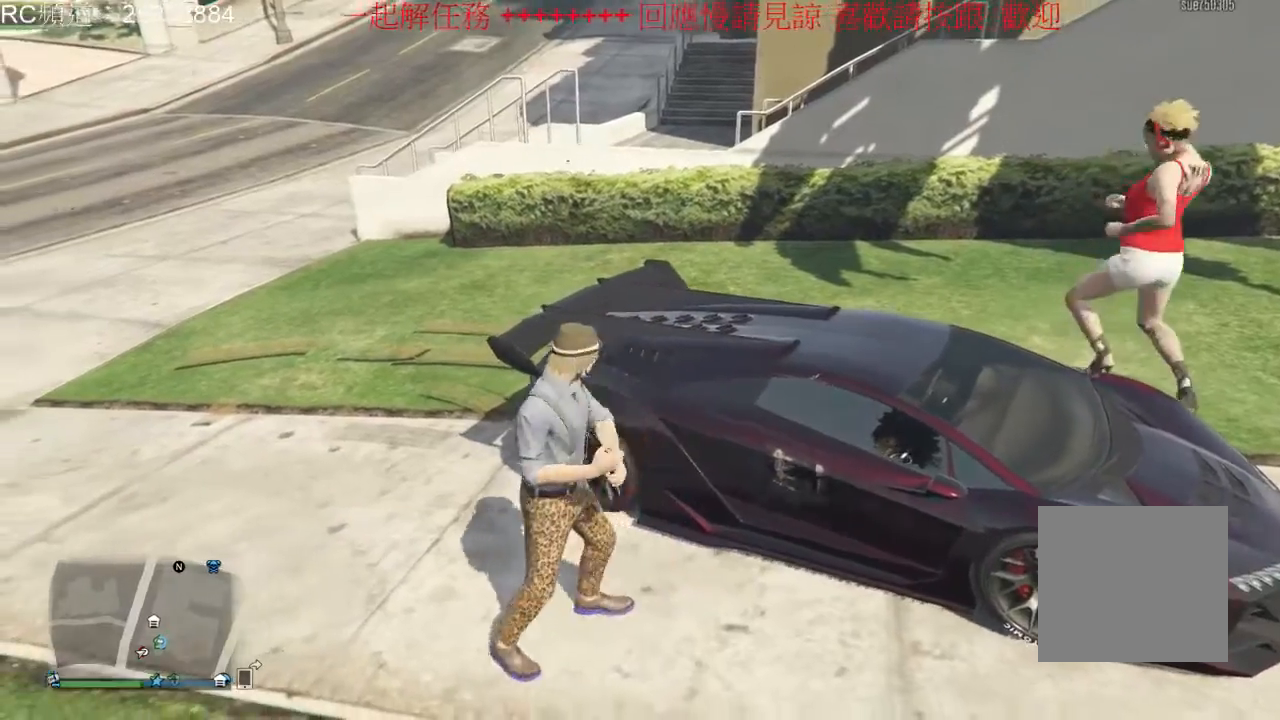
{"buttons": ["Y"], "left_stick": "center", "right_stick": "center", "events": []}
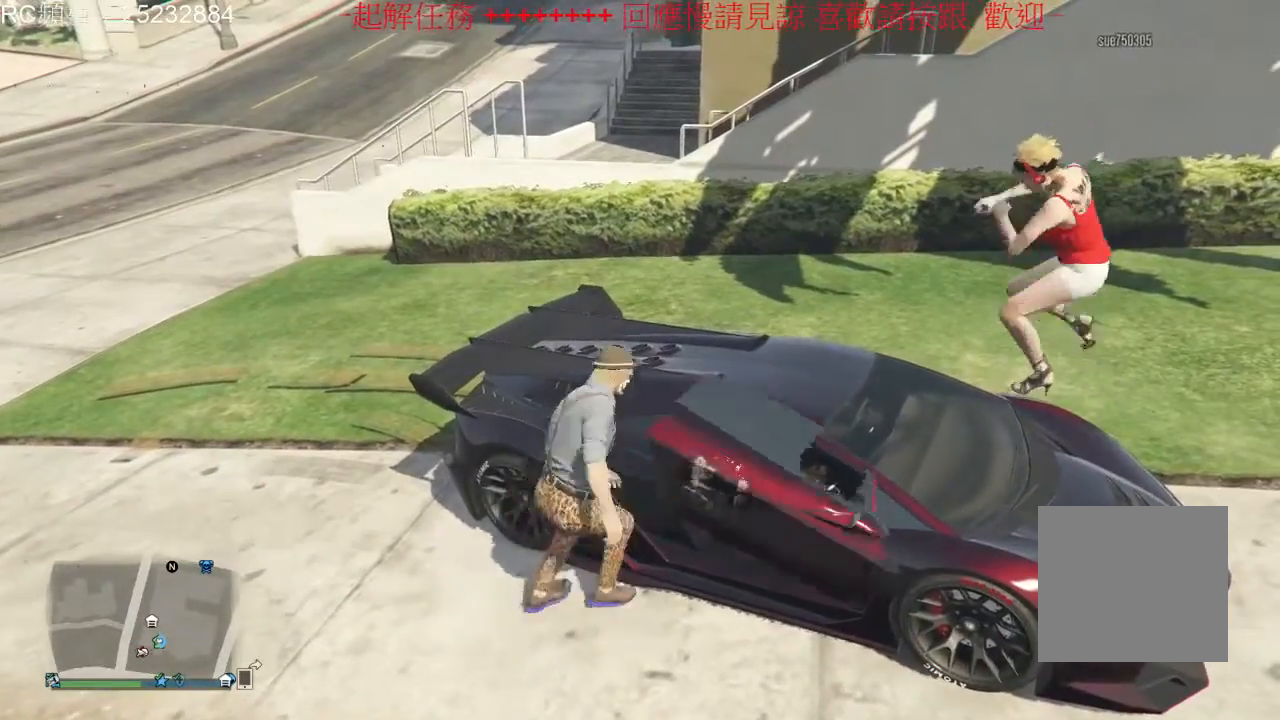
{"buttons": [], "left_stick": "center", "right_stick": "center", "events": [[200, "Y", "up"]]}
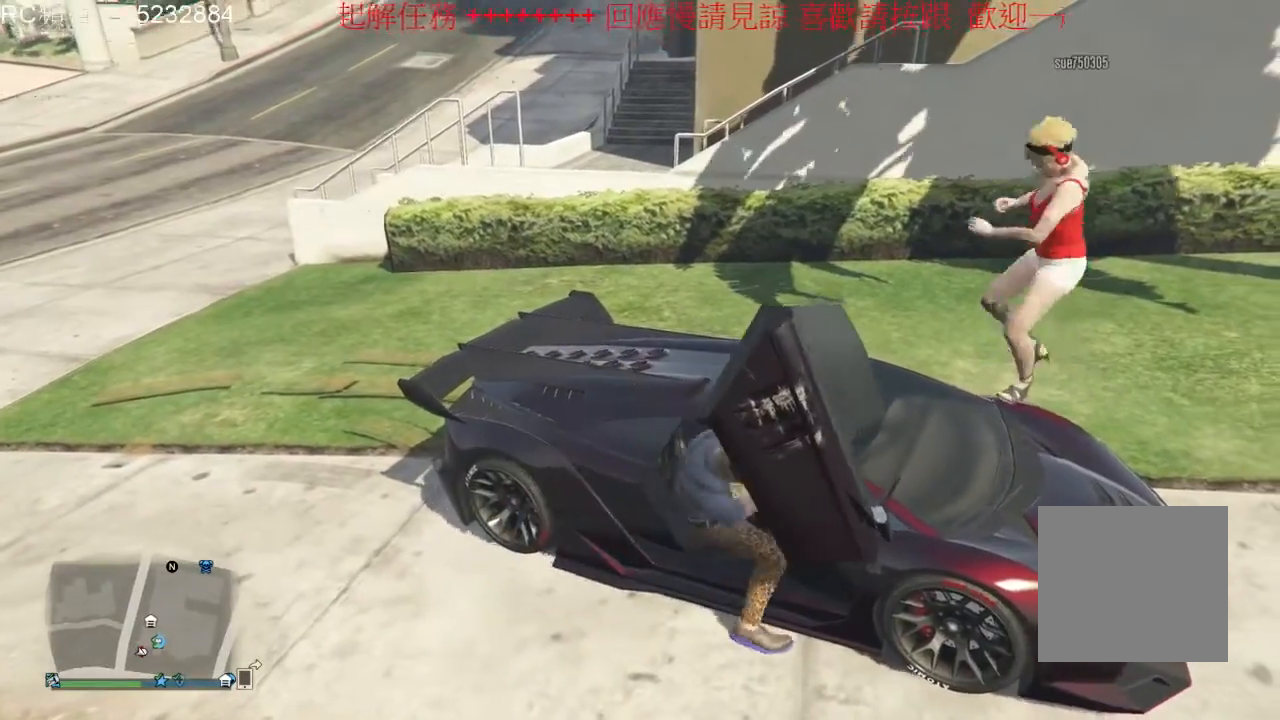
{"buttons": [], "left_stick": "center", "right_stick": "center", "events": []}
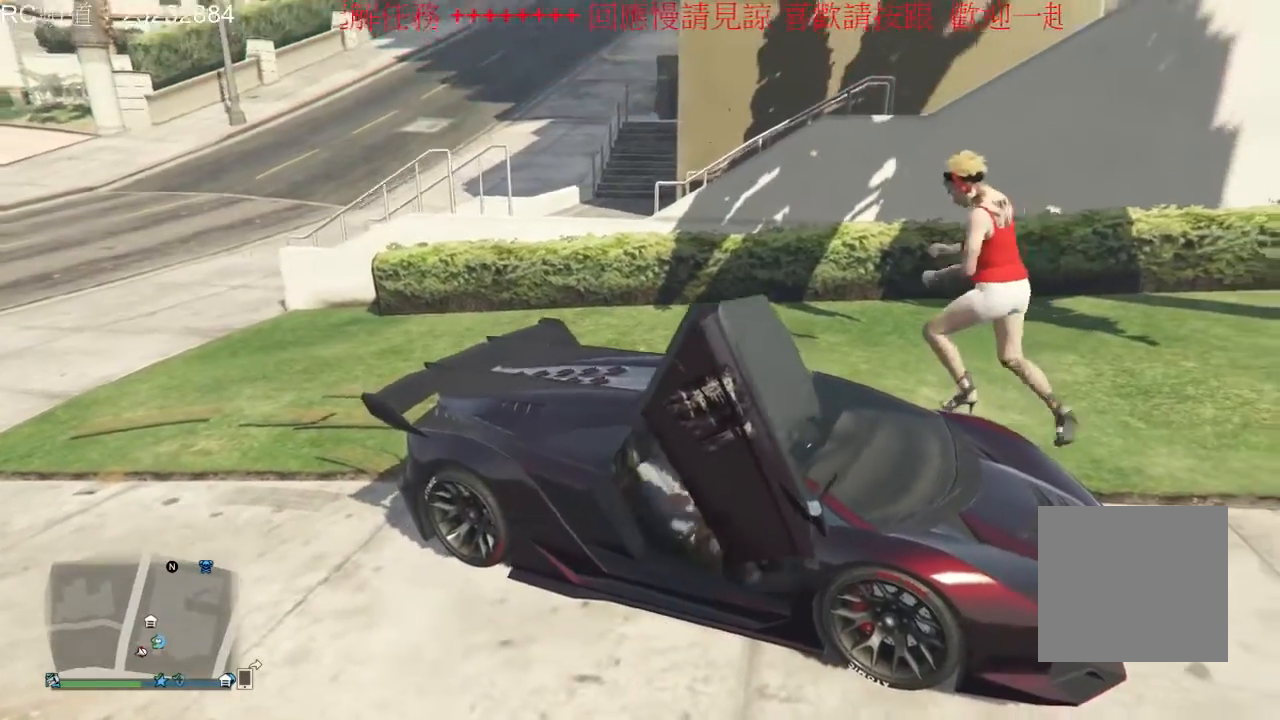
{"buttons": [], "left_stick": "center", "right_stick": "left", "events": [[33, "right_stick", "left"]]}
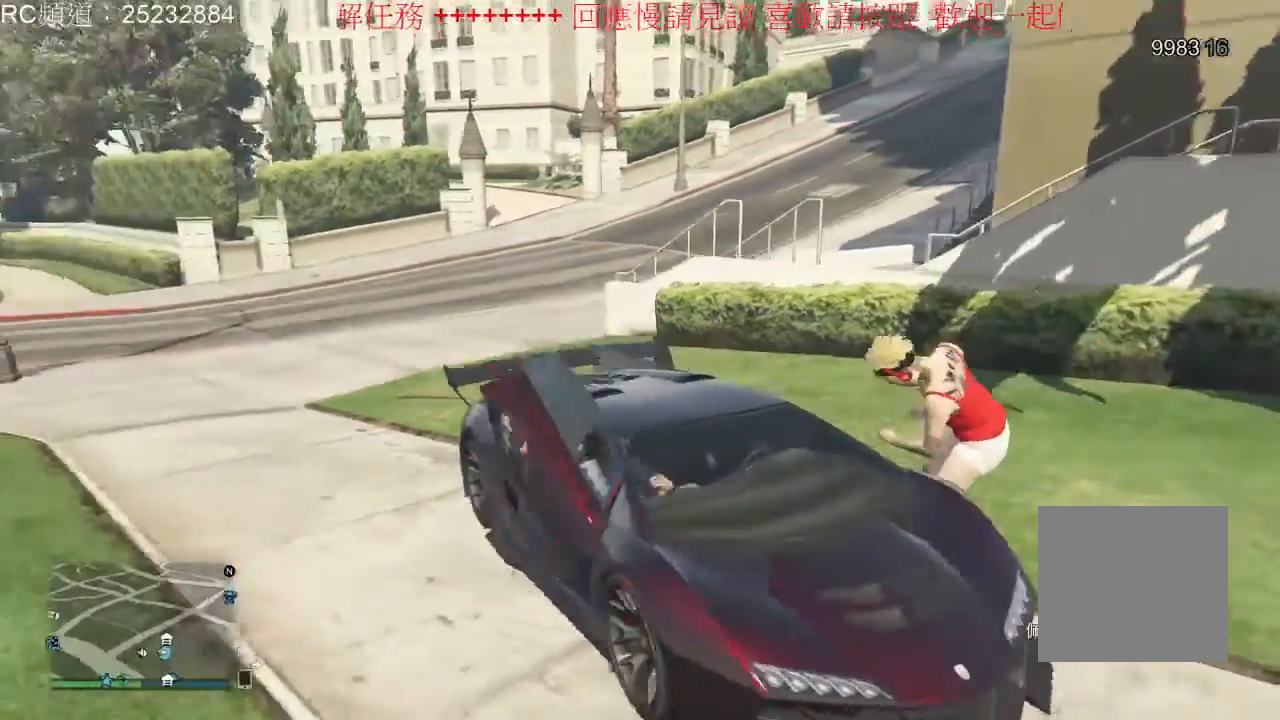
{"buttons": [], "left_stick": "center", "right_stick": "left", "events": []}
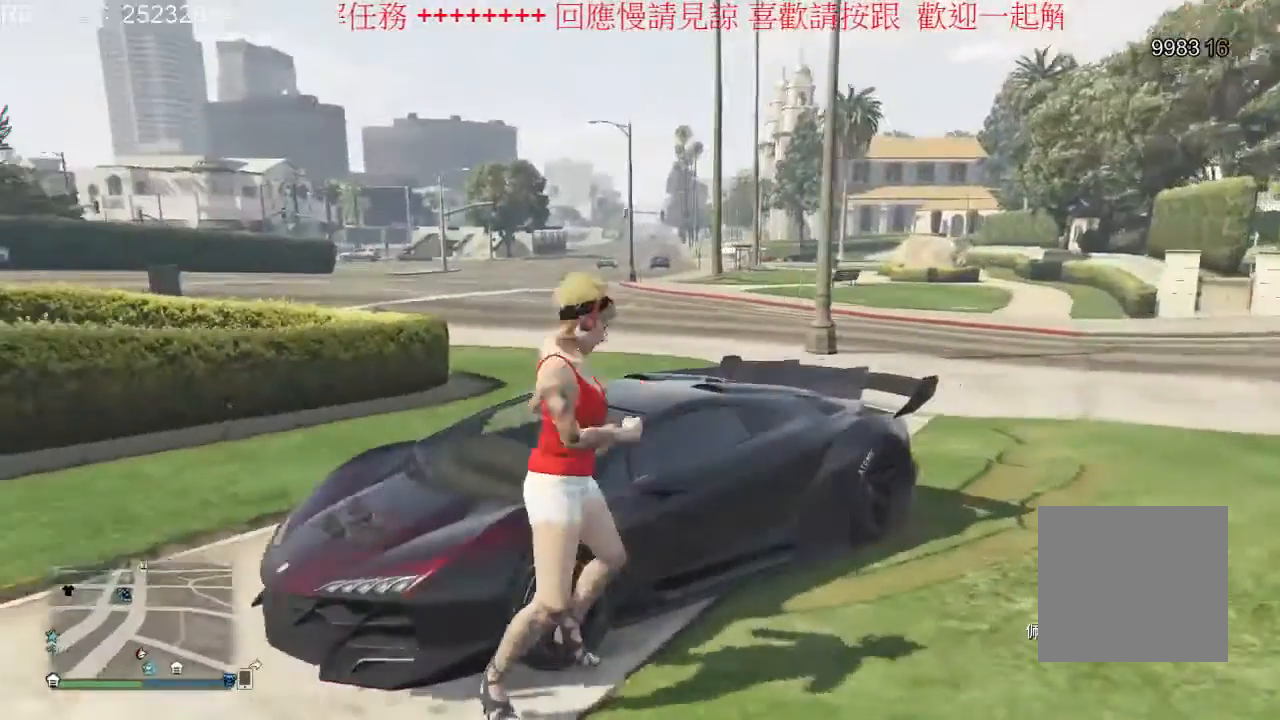
{"buttons": [], "left_stick": "center", "right_stick": "center", "events": [[33, "right_stick", "center"]]}
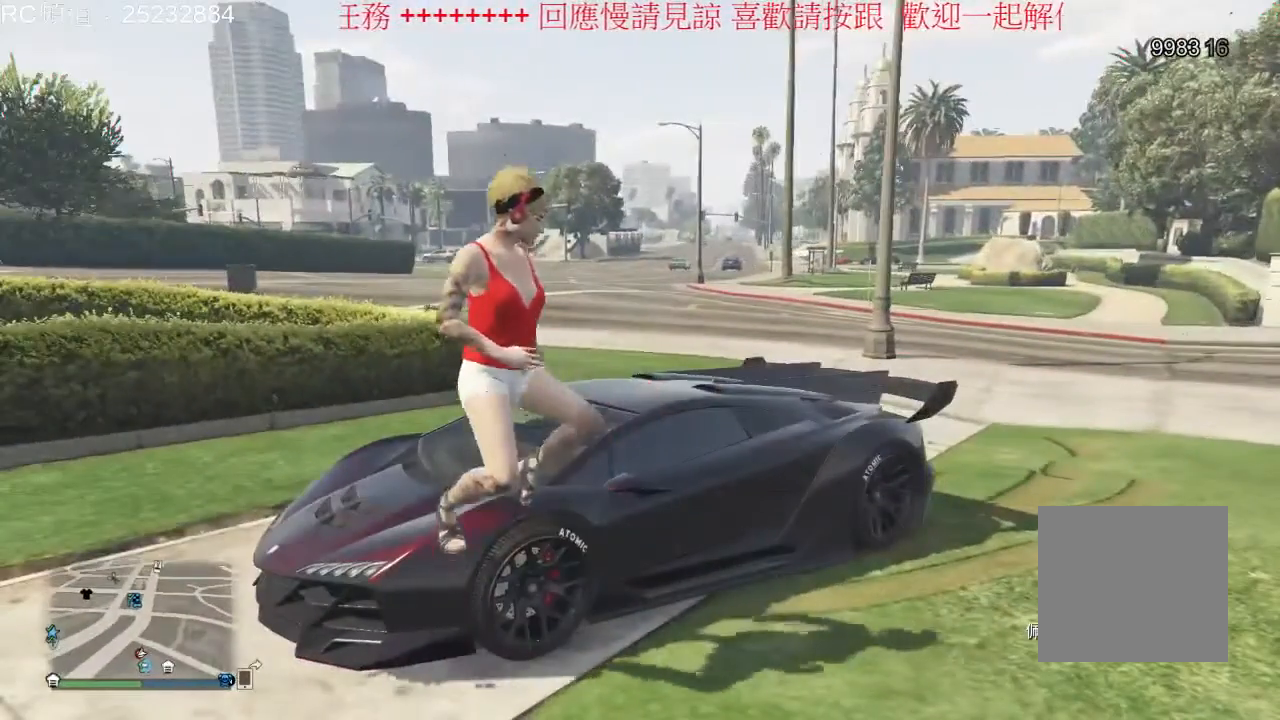
{"buttons": [], "left_stick": "center", "right_stick": "center", "events": []}
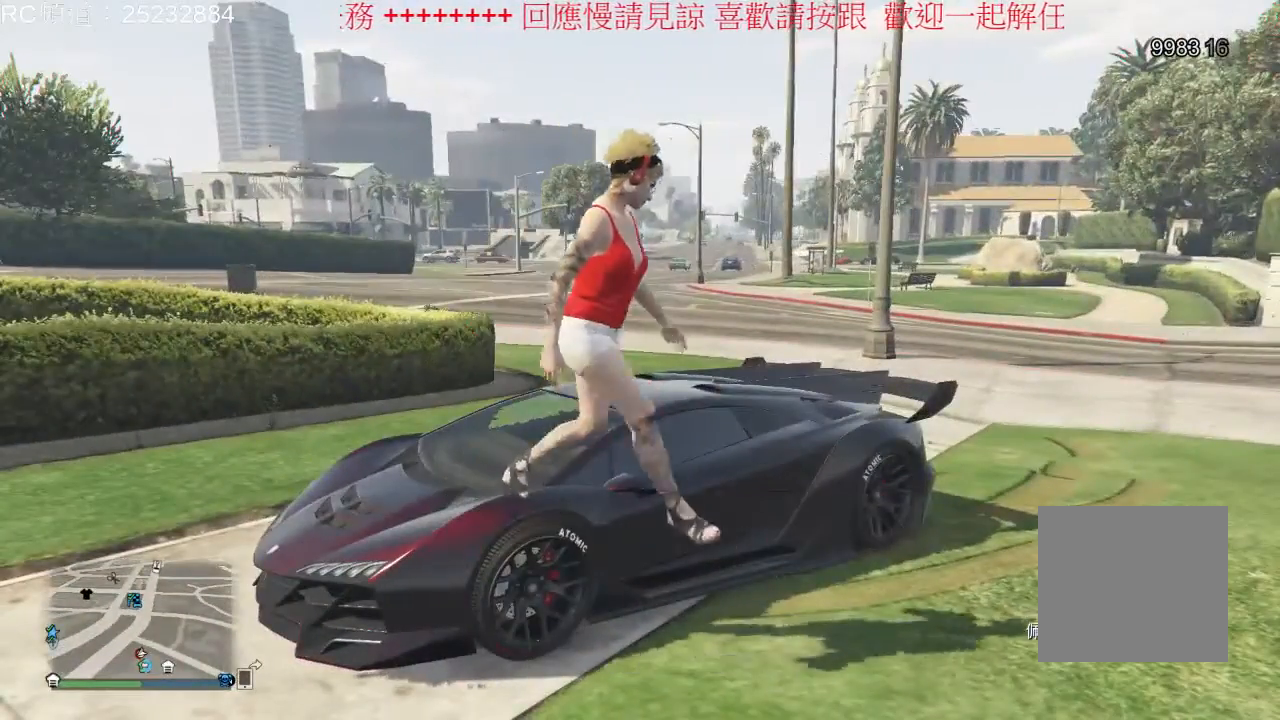
{"buttons": [], "left_stick": "center", "right_stick": "center", "events": []}
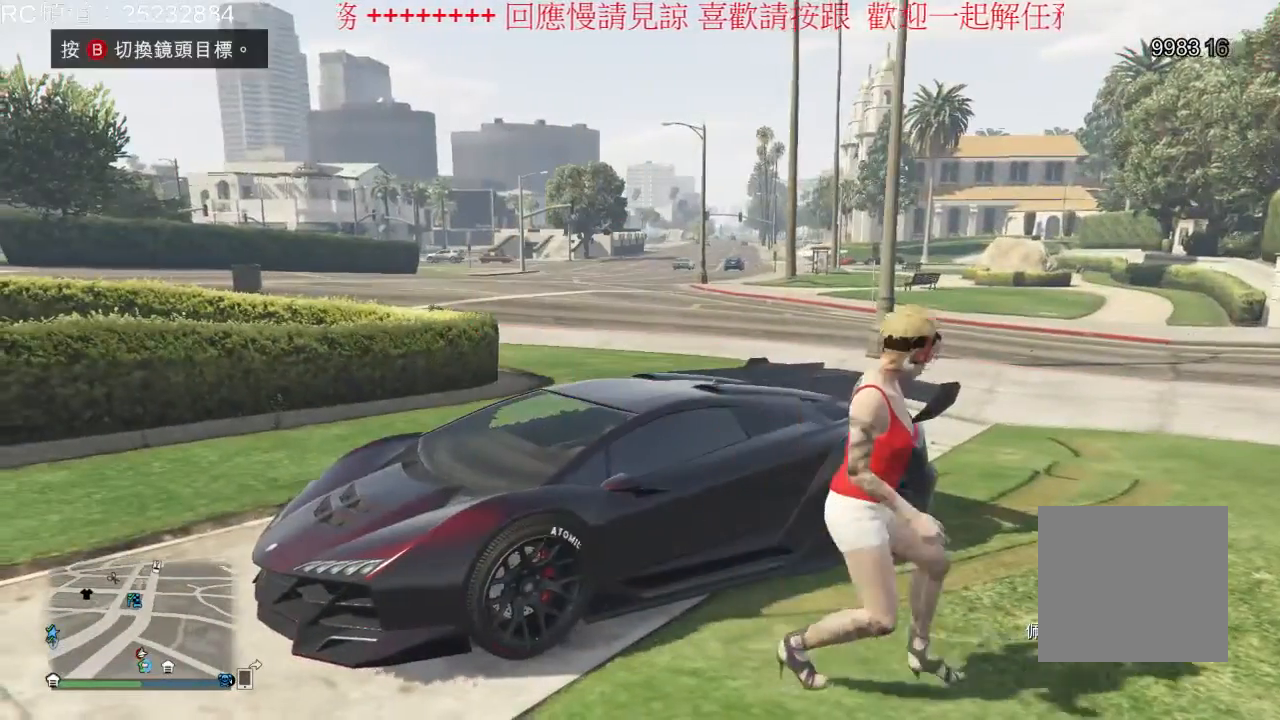
{"buttons": ["L2"], "left_stick": "center", "right_stick": "center", "events": [[467, "L2", "down"]]}
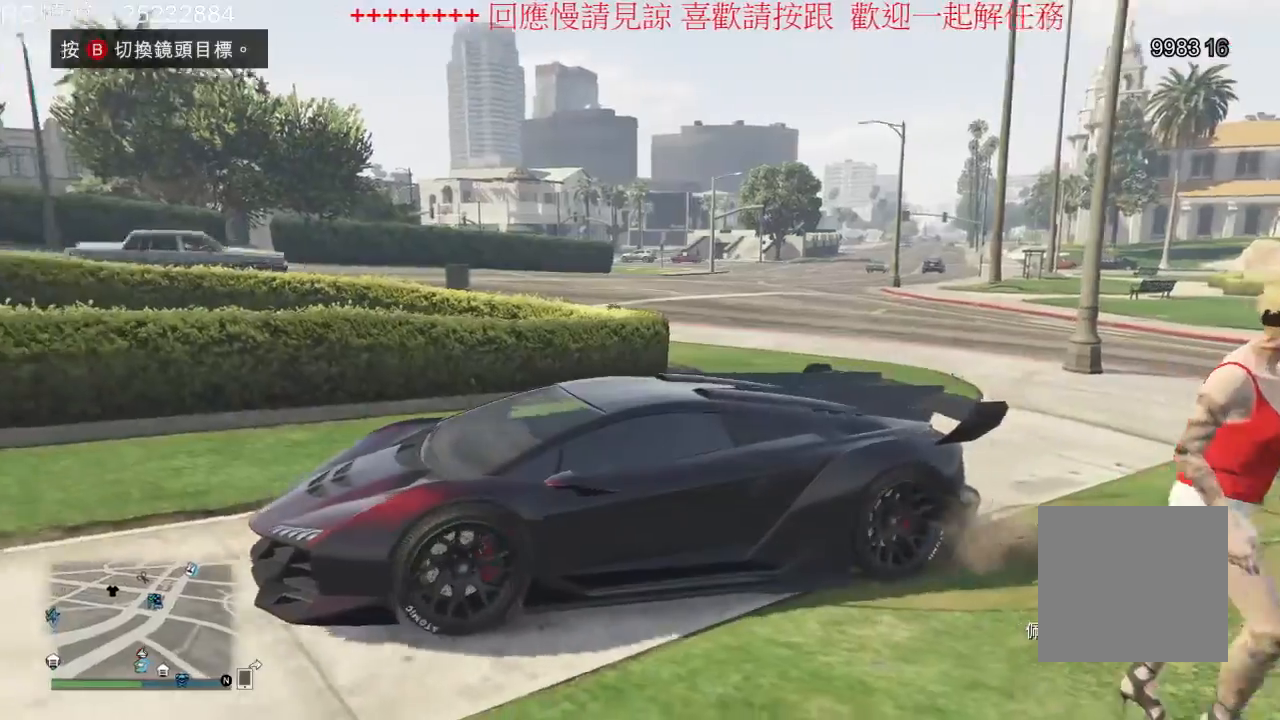
{"buttons": ["L2"], "left_stick": "center", "right_stick": "center", "events": []}
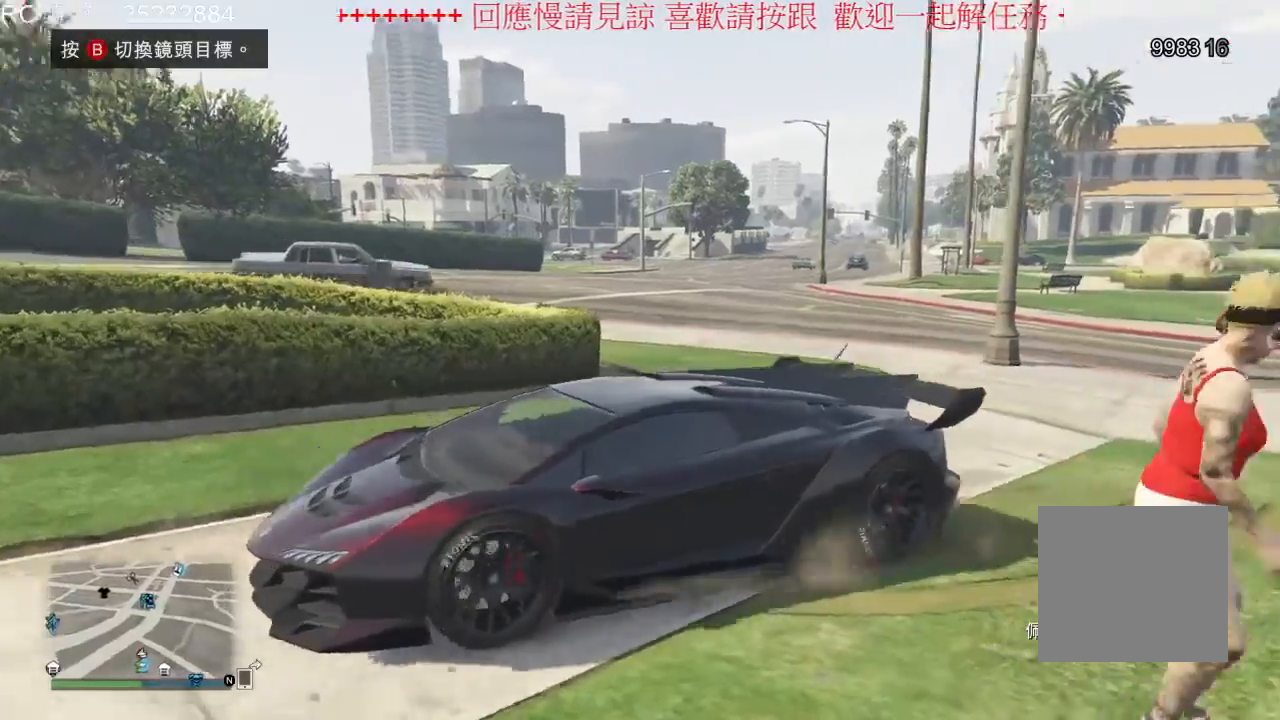
{"buttons": ["L2"], "left_stick": "center", "right_stick": "center", "events": []}
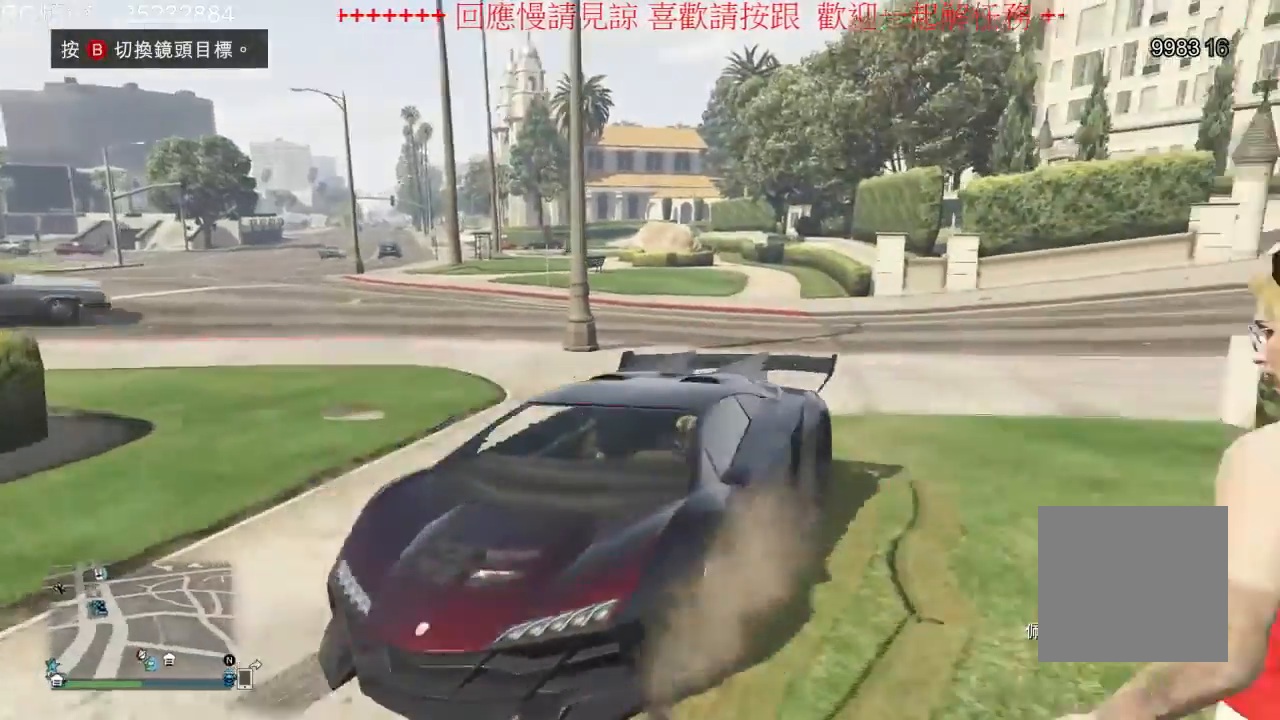
{"buttons": ["L2"], "left_stick": "left", "right_stick": "center", "events": [[300, "left_stick", "left"]]}
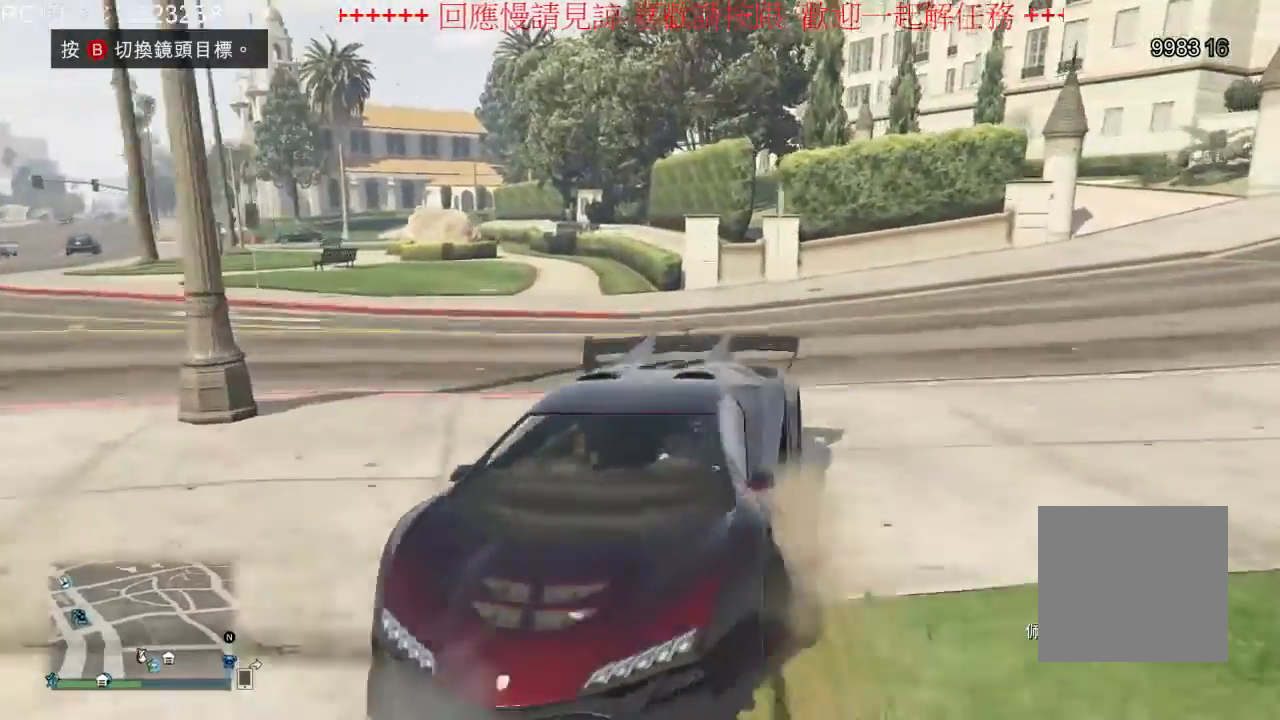
{"buttons": [], "left_stick": "center", "right_stick": "center", "events": [[267, "L2", "up"], [467, "left_stick", "center"]]}